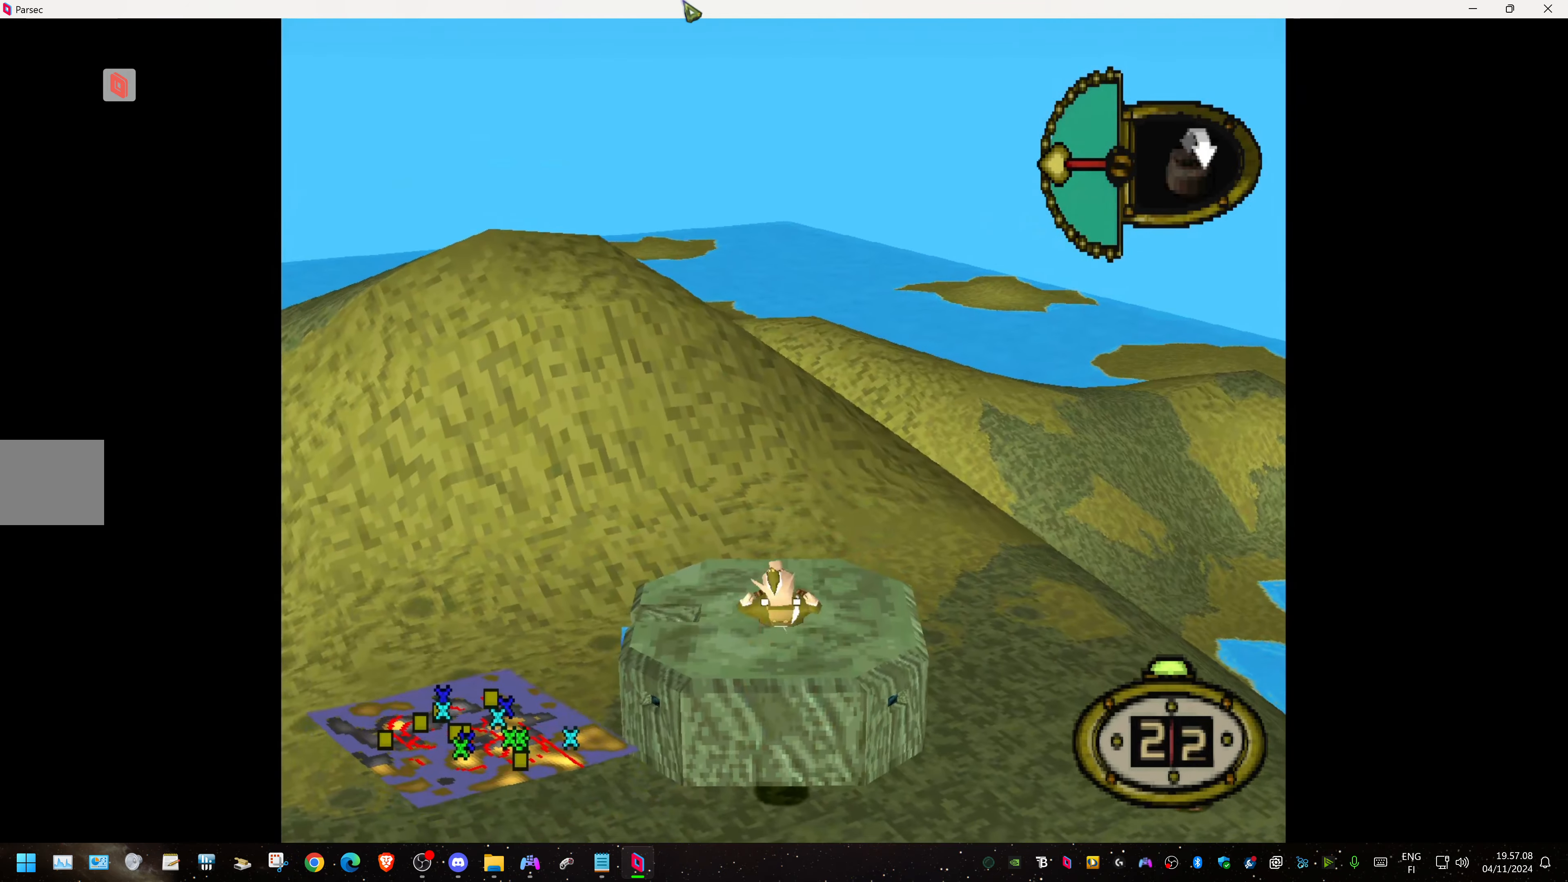
Gameplay with a controller (PlayStation layout); each line is a JSON object with the inputs held at the frame after it. "events" lists button and stick changes between this image and that frame as [ms after this image, input, new state], when the widget could be followed in between. Not read: left_stick right_stick.
{"buttons": [], "events": []}
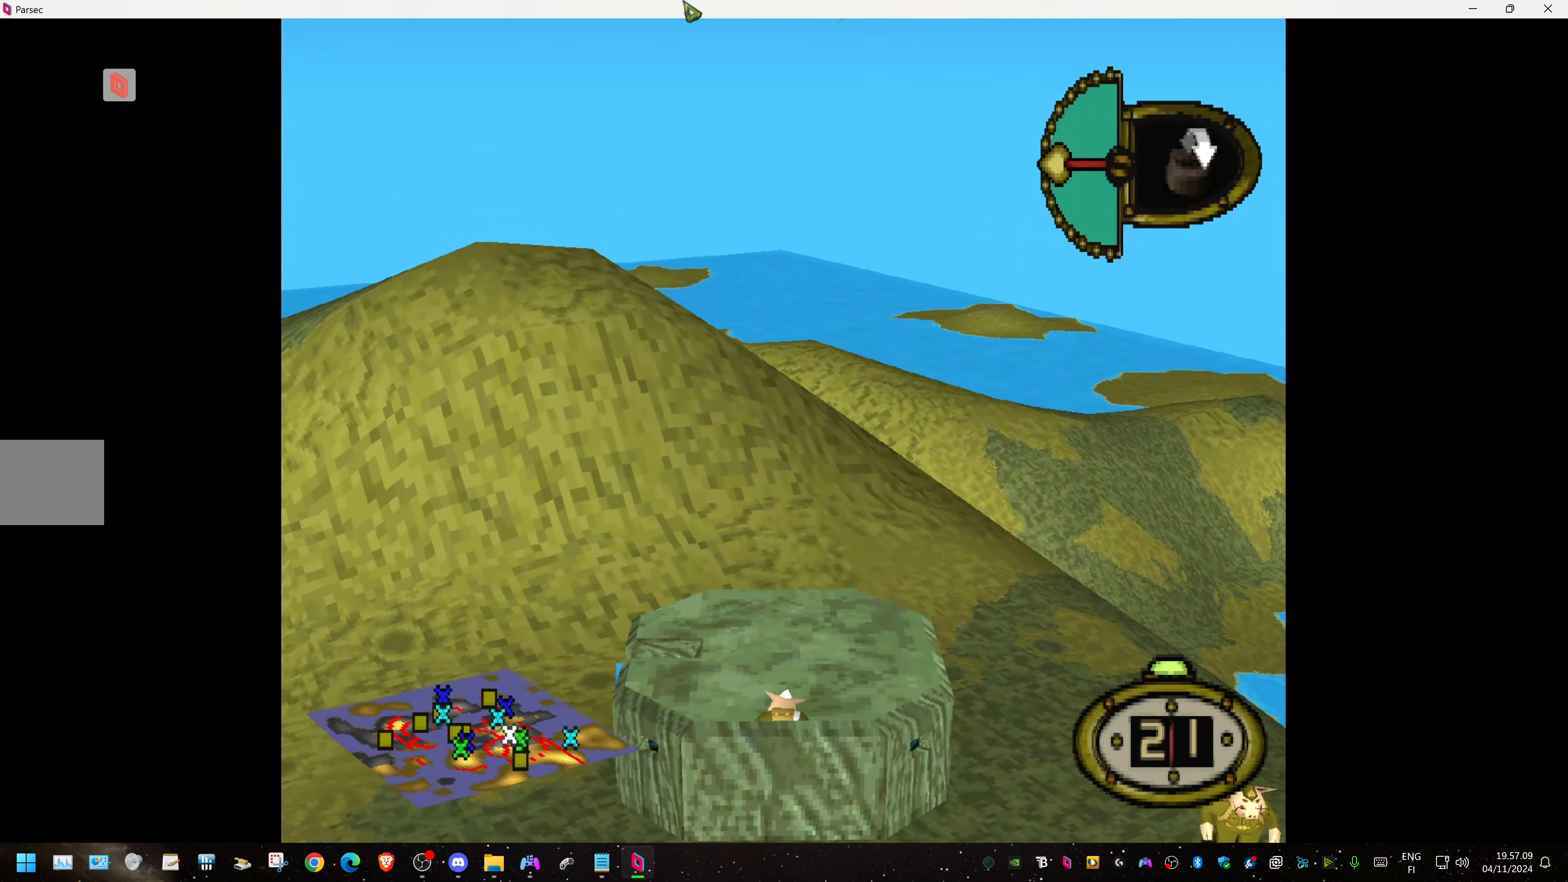
{"buttons": [], "events": []}
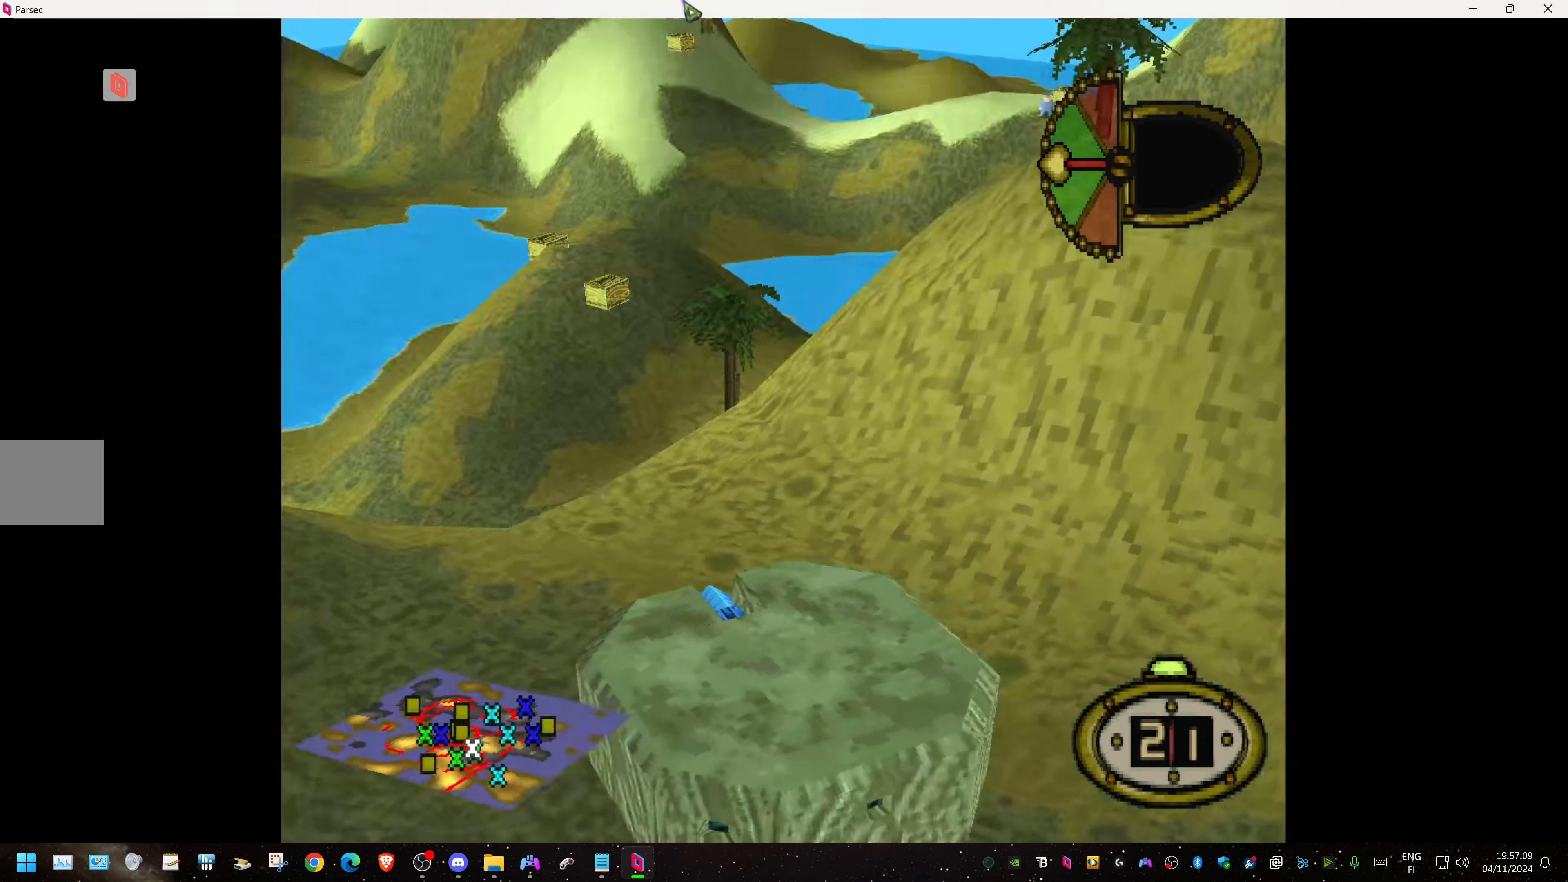
{"buttons": [], "events": []}
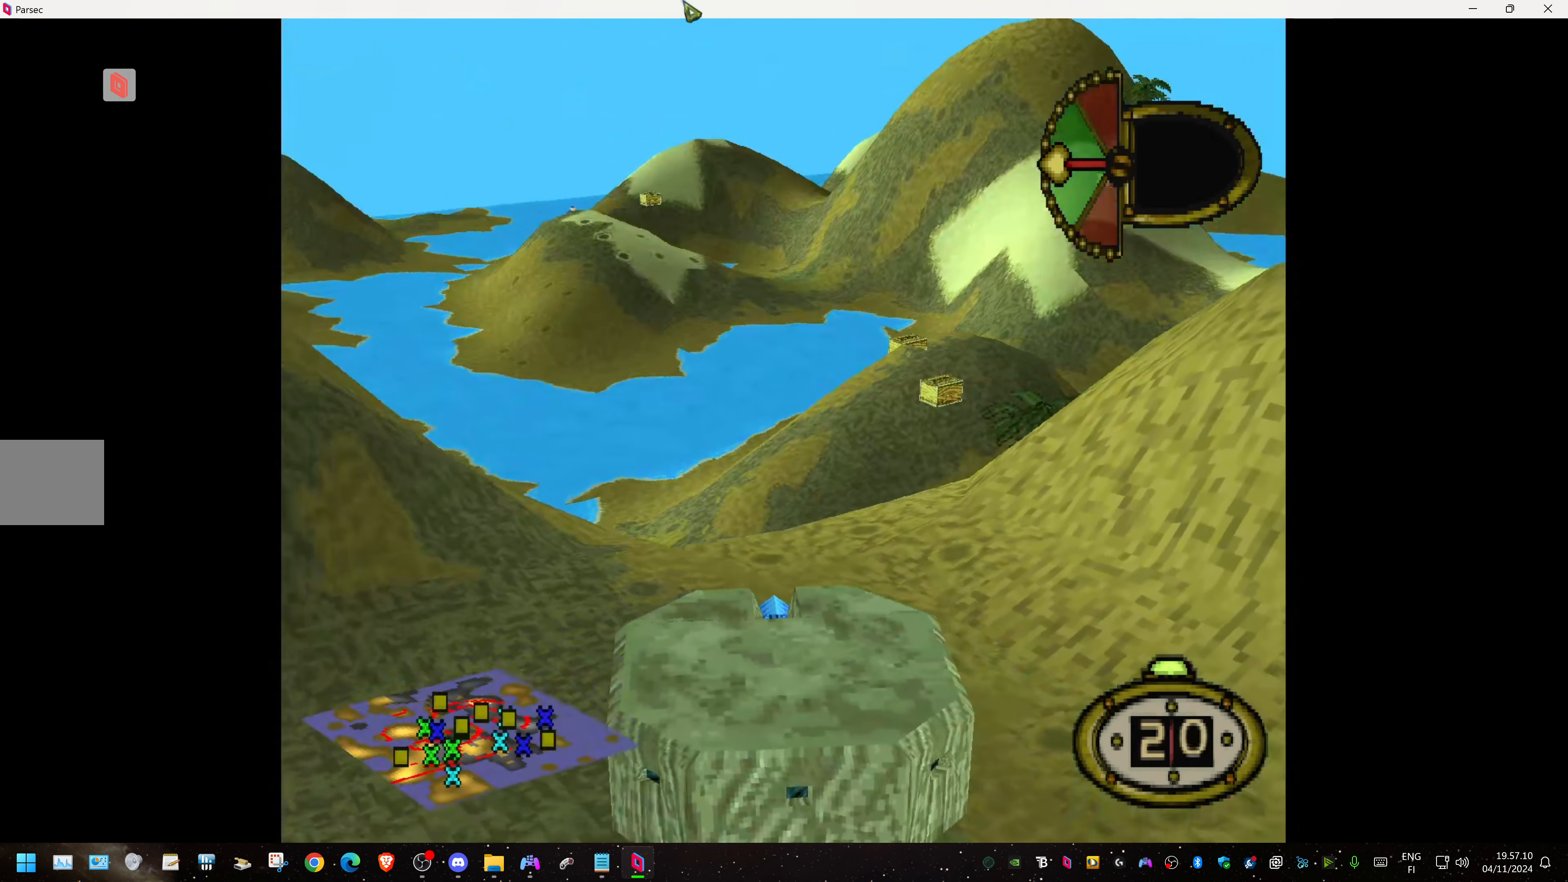
{"buttons": ["DPAD_LEFT"], "events": [[434, "DPAD_LEFT", "down"]]}
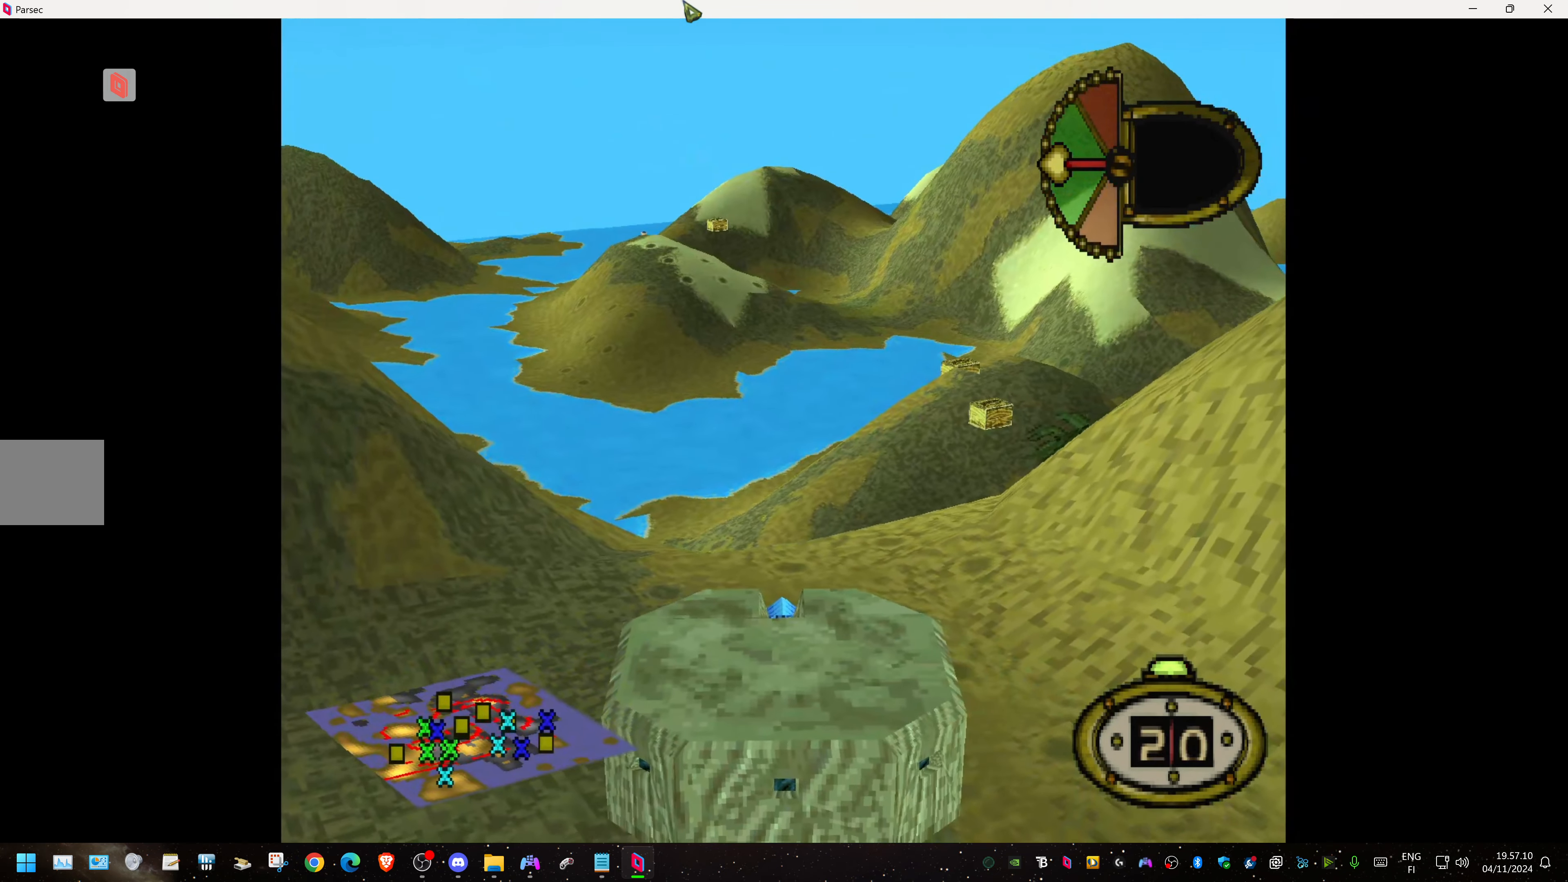
{"buttons": ["DPAD_LEFT"], "events": []}
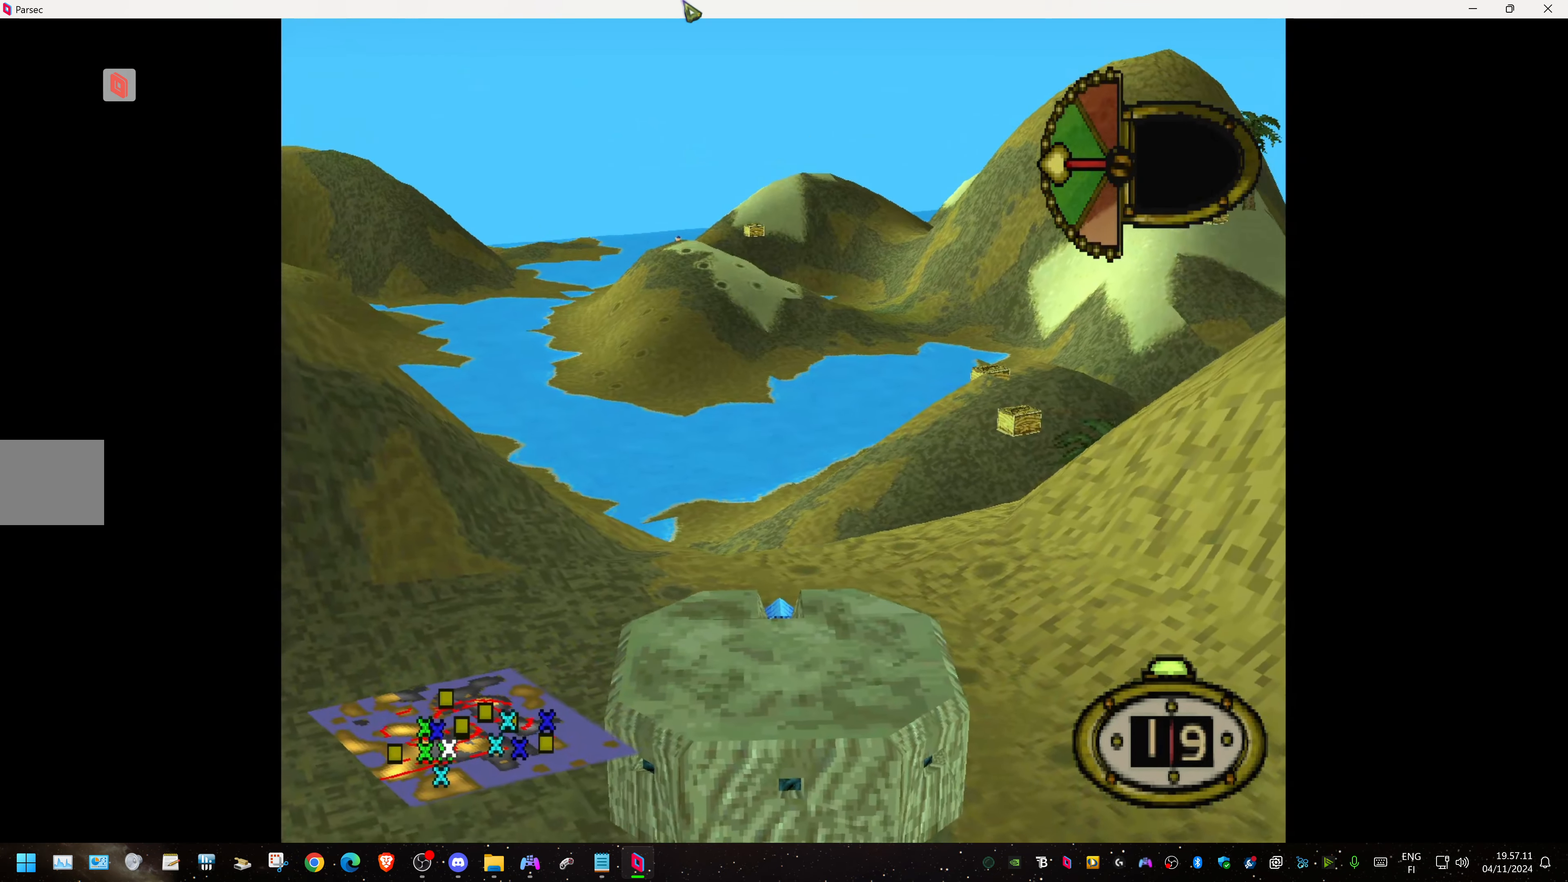
{"buttons": ["DPAD_LEFT"], "events": []}
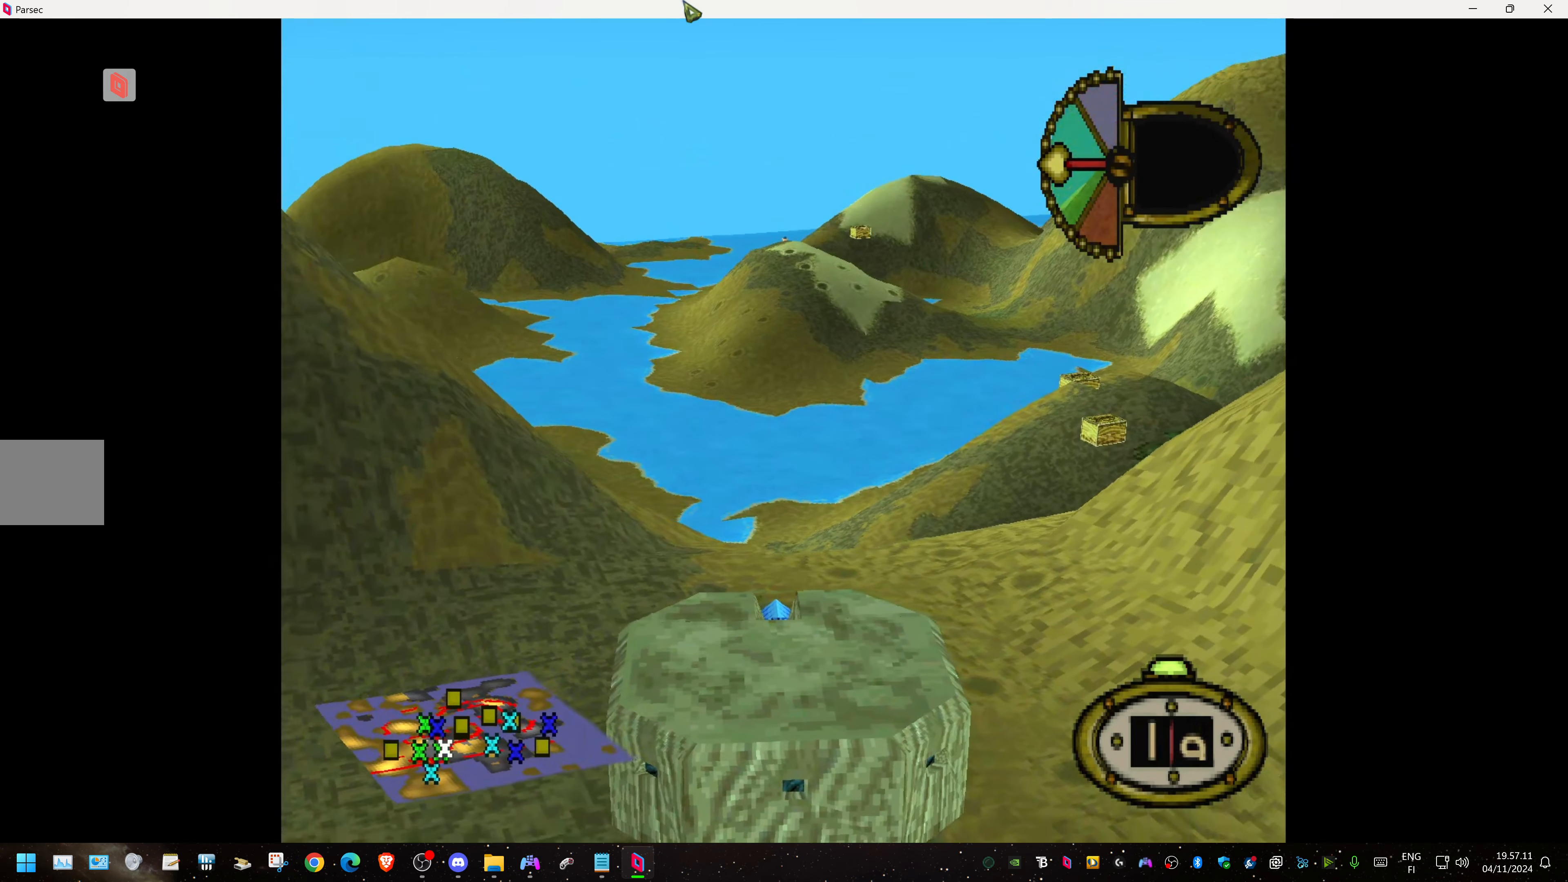
{"buttons": ["DPAD_LEFT"], "events": []}
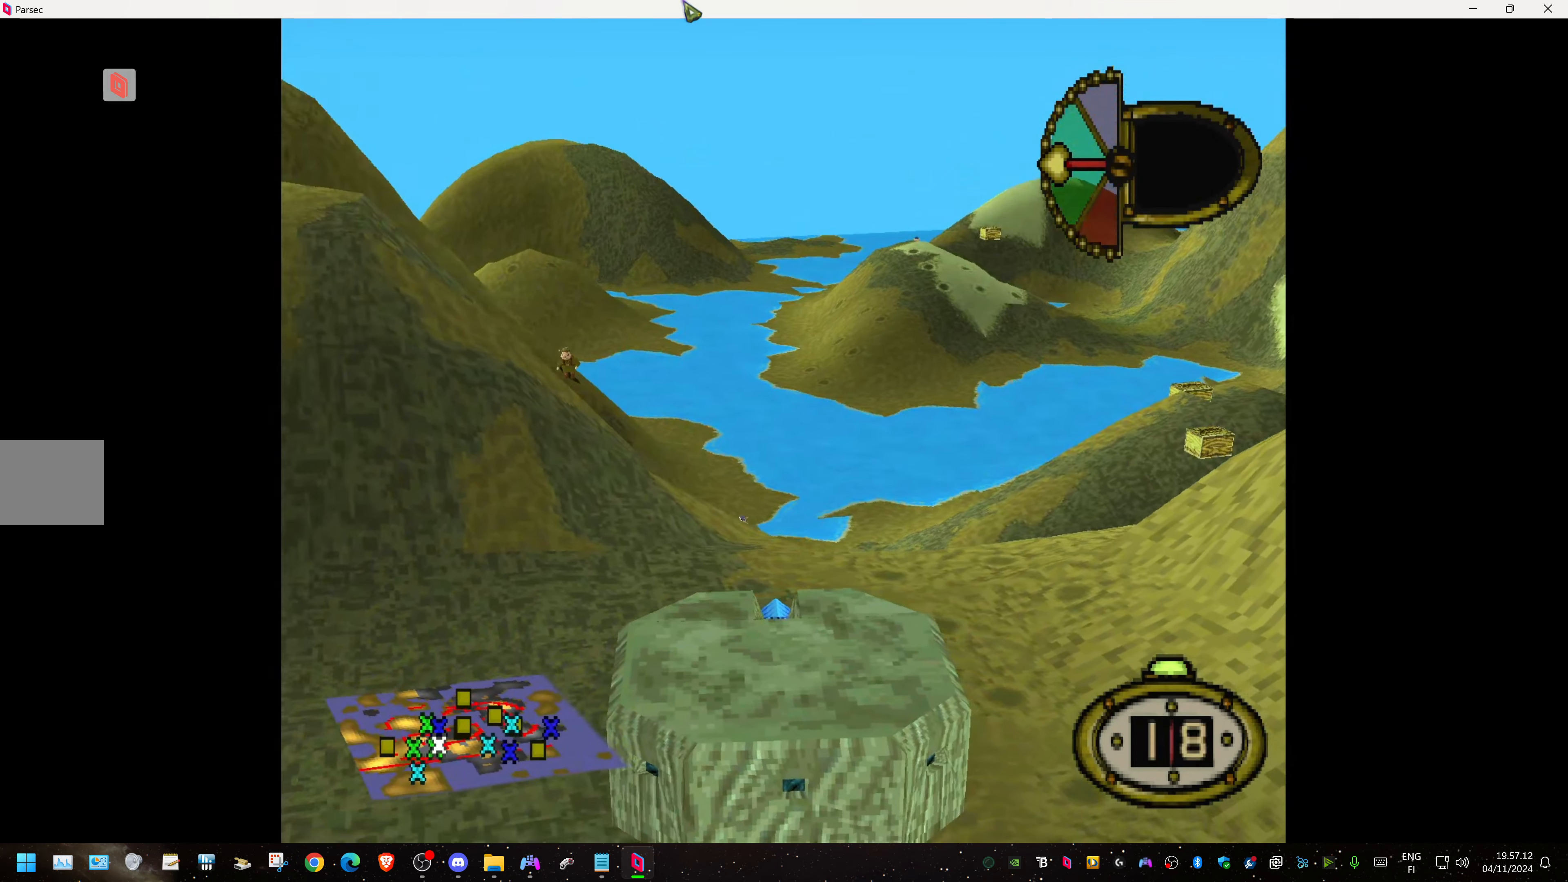
{"buttons": [], "events": [[434, "DPAD_LEFT", "up"]]}
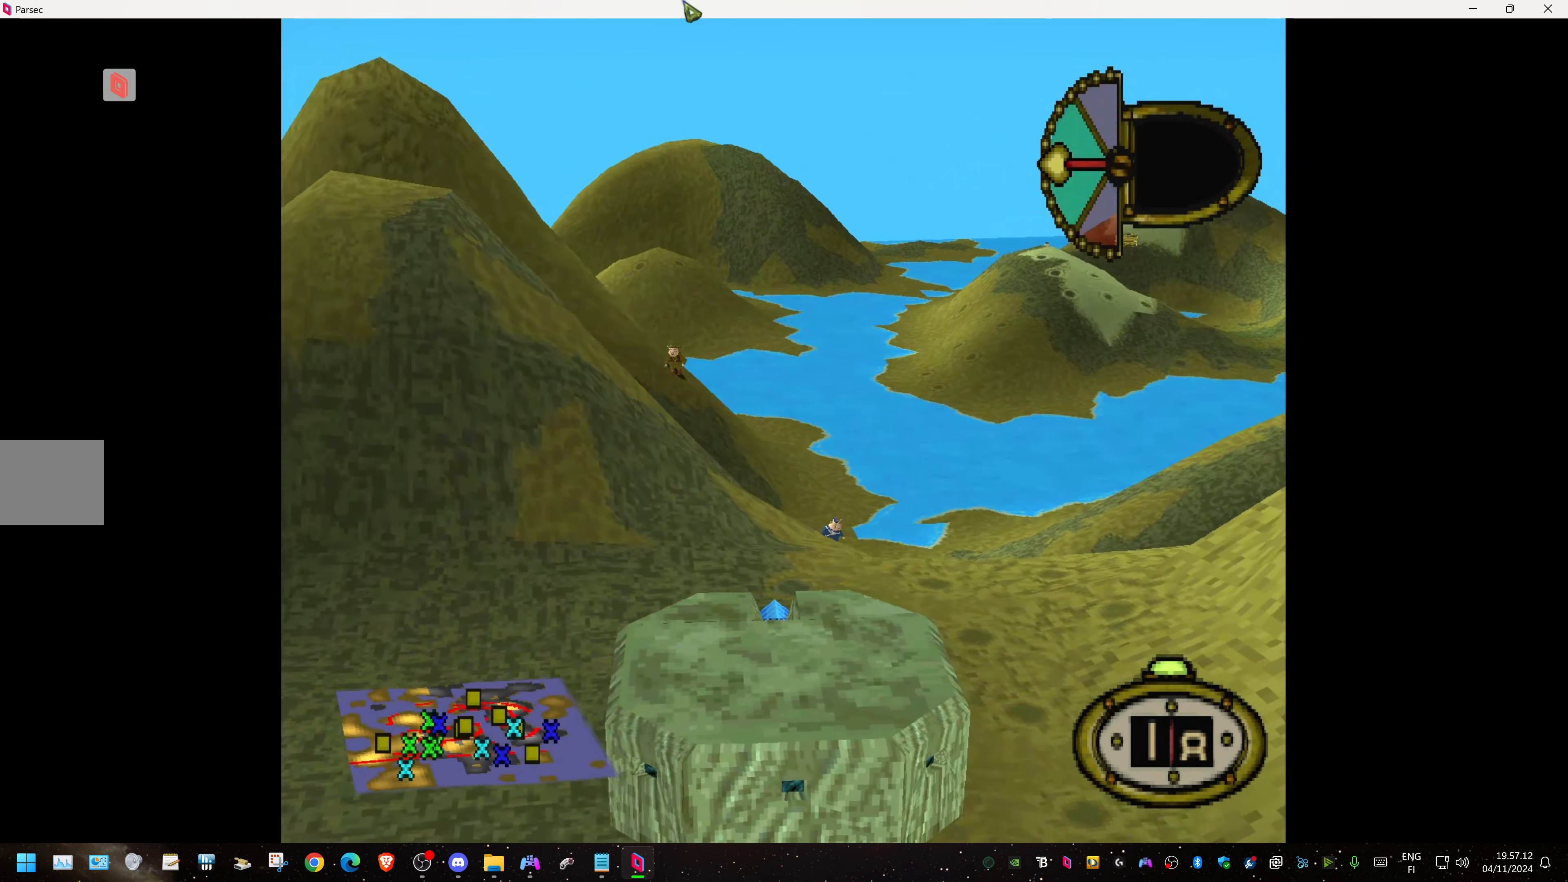
{"buttons": ["DPAD_LEFT"], "events": [[84, "DPAD_LEFT", "down"]]}
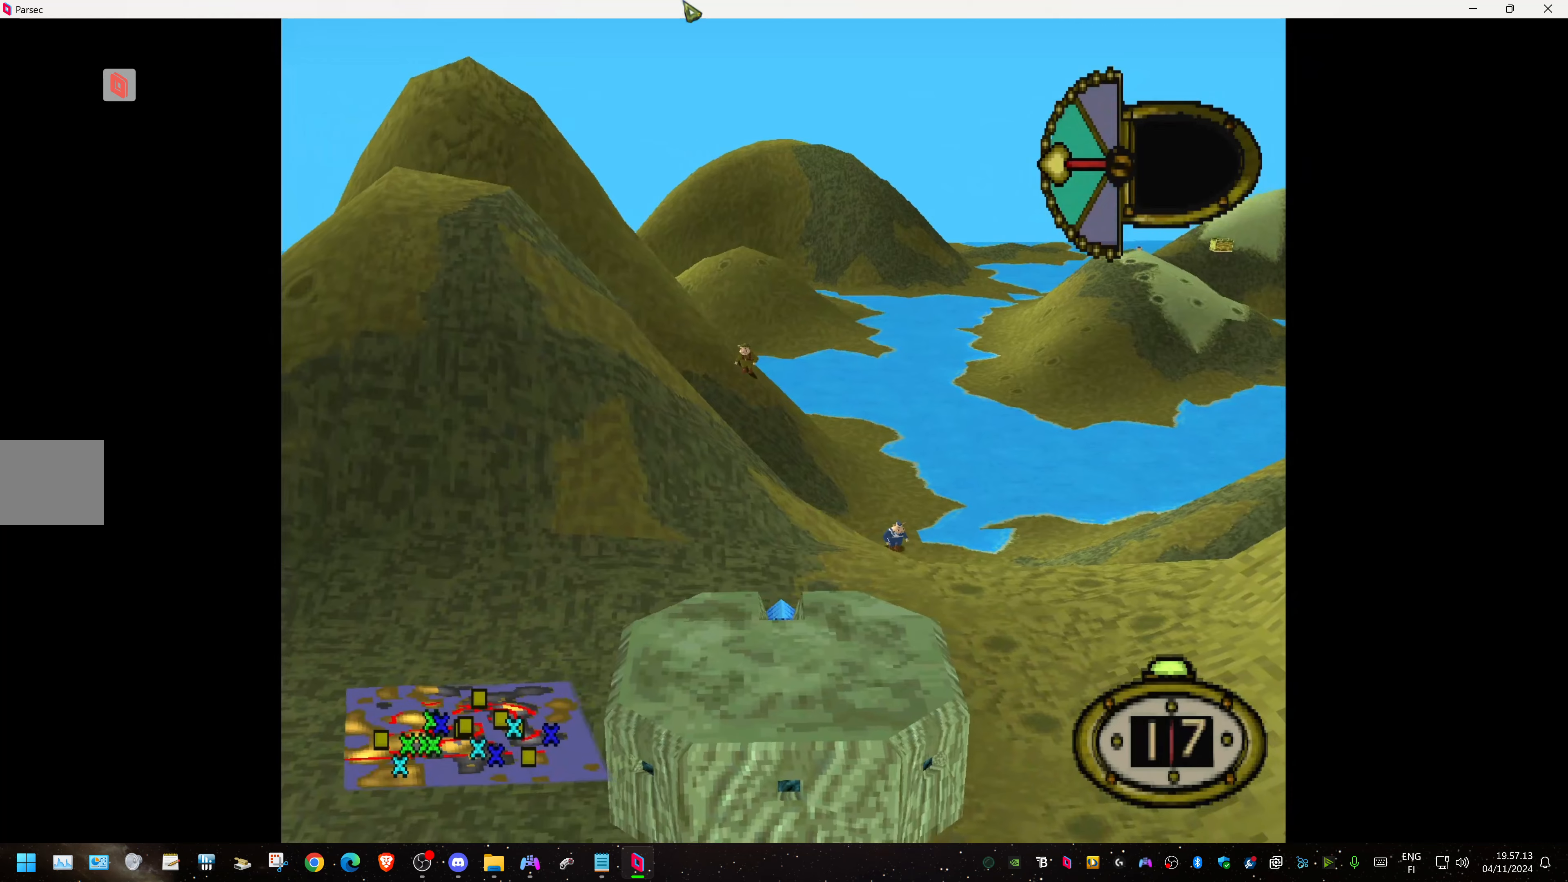
{"buttons": ["DPAD_LEFT"], "events": []}
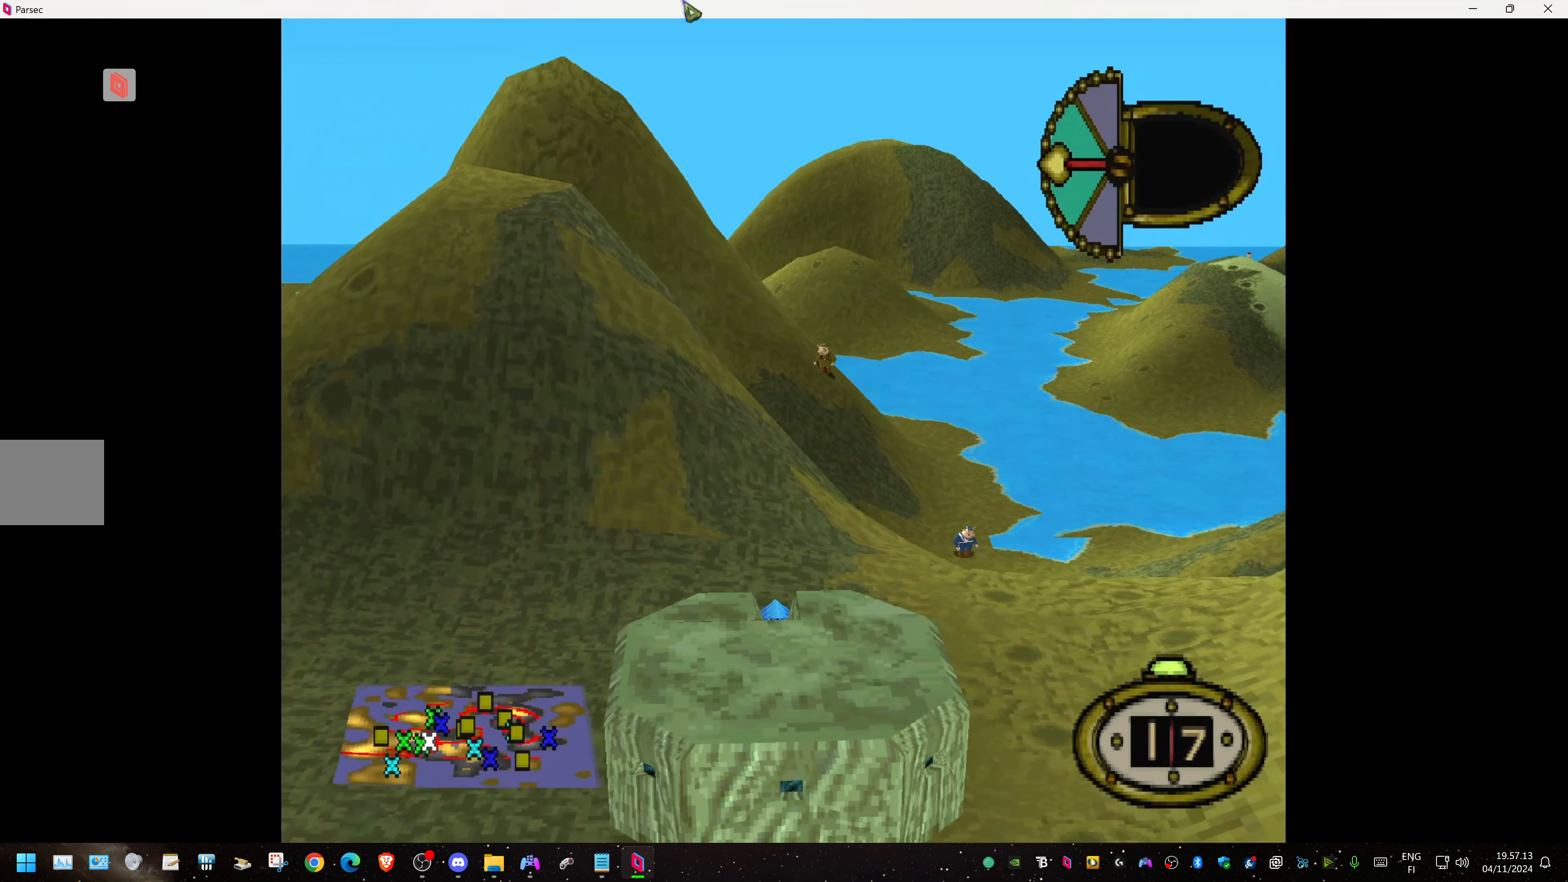
{"buttons": ["DPAD_LEFT"], "events": []}
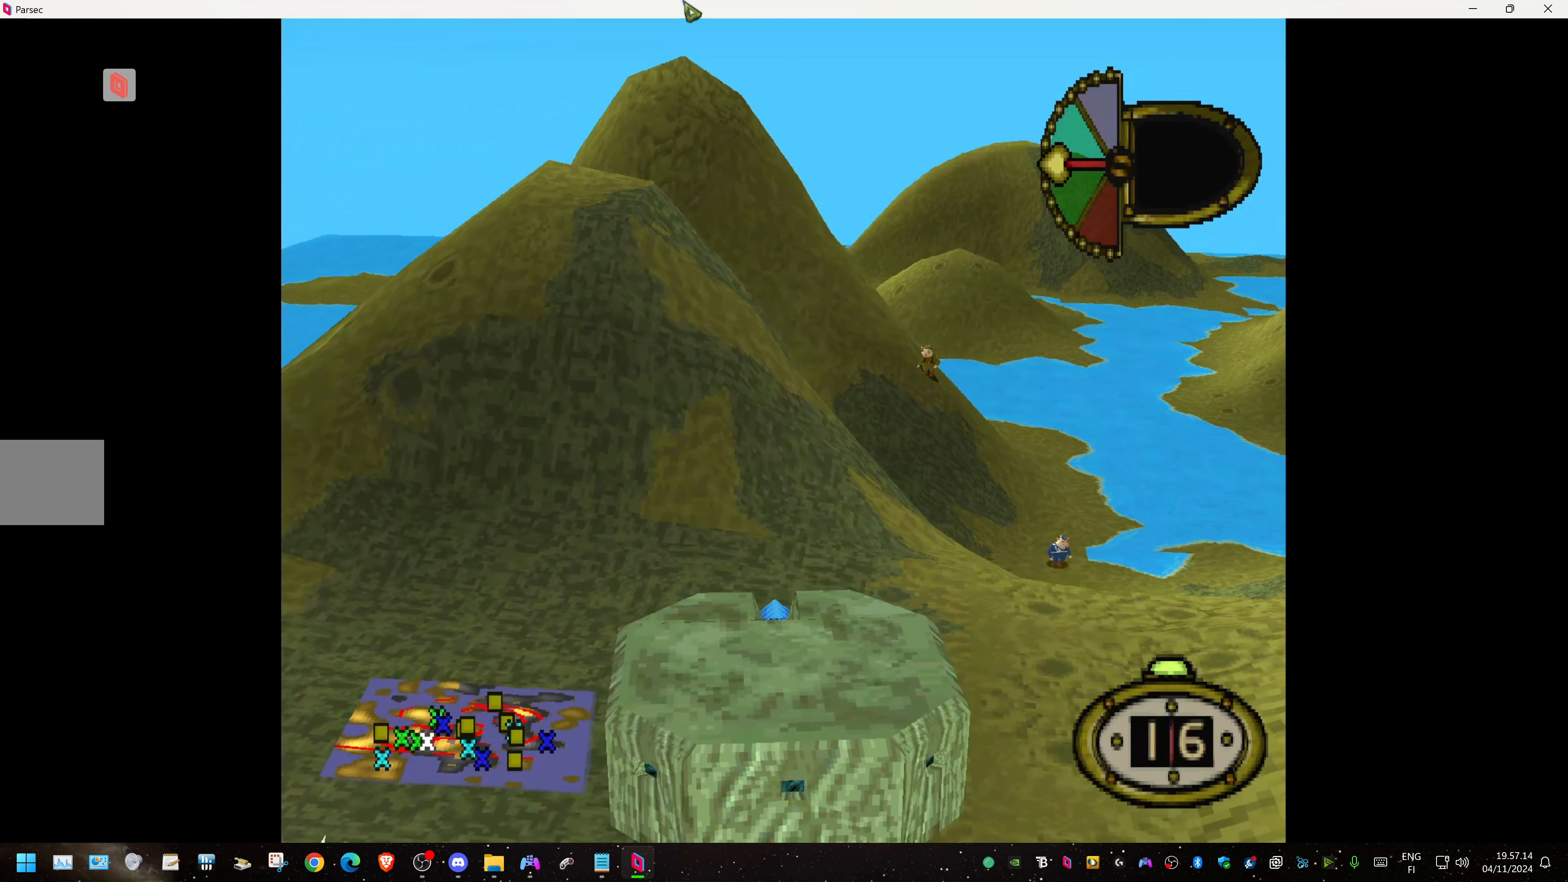
{"buttons": ["DPAD_LEFT"], "events": []}
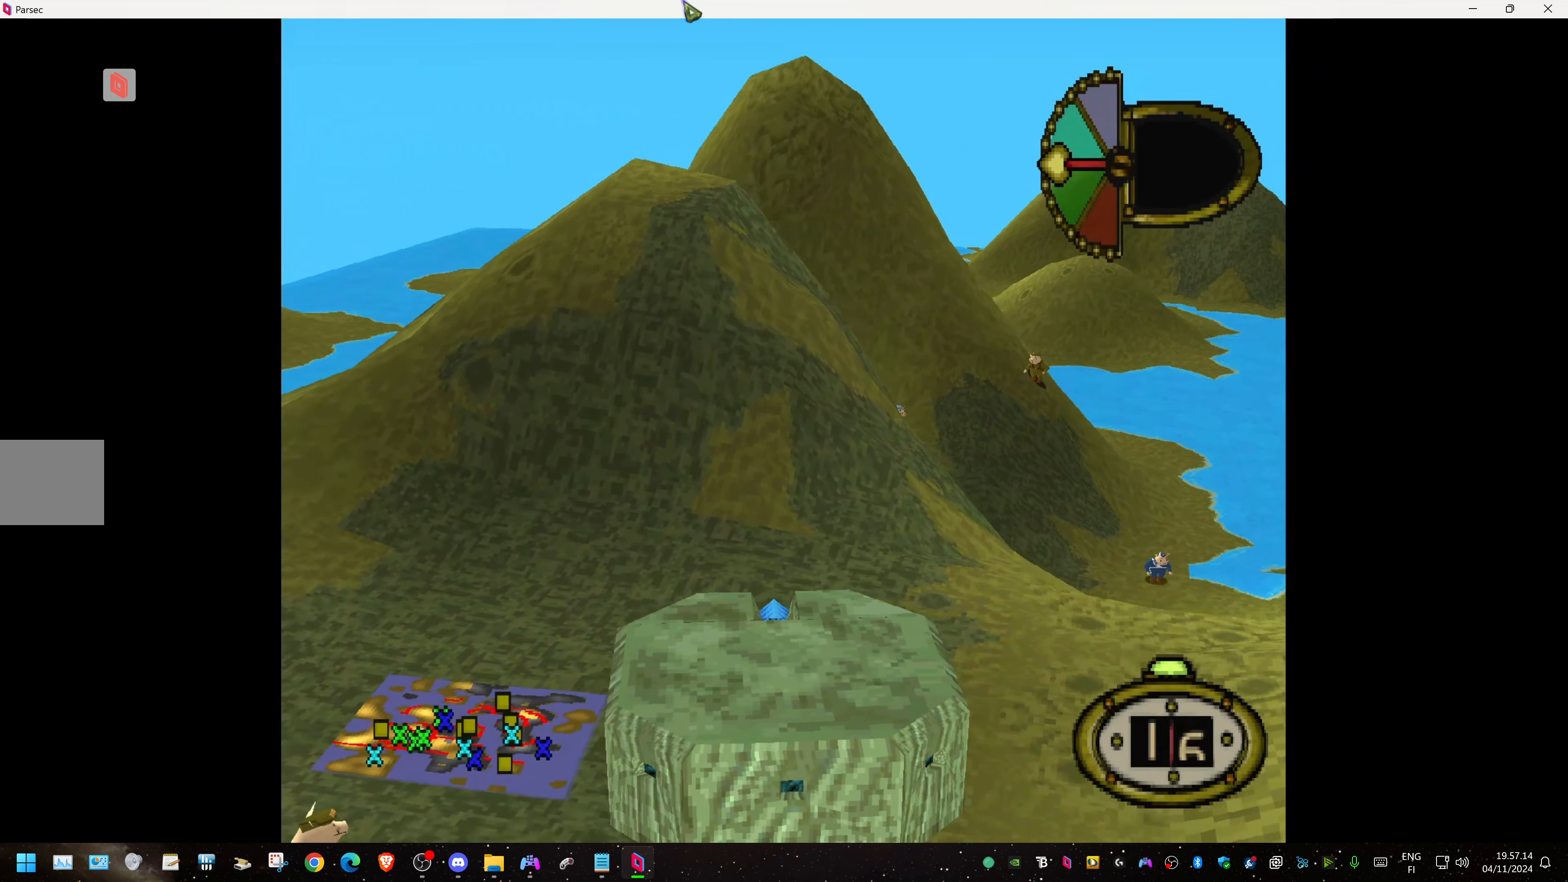
{"buttons": ["DPAD_LEFT"], "events": []}
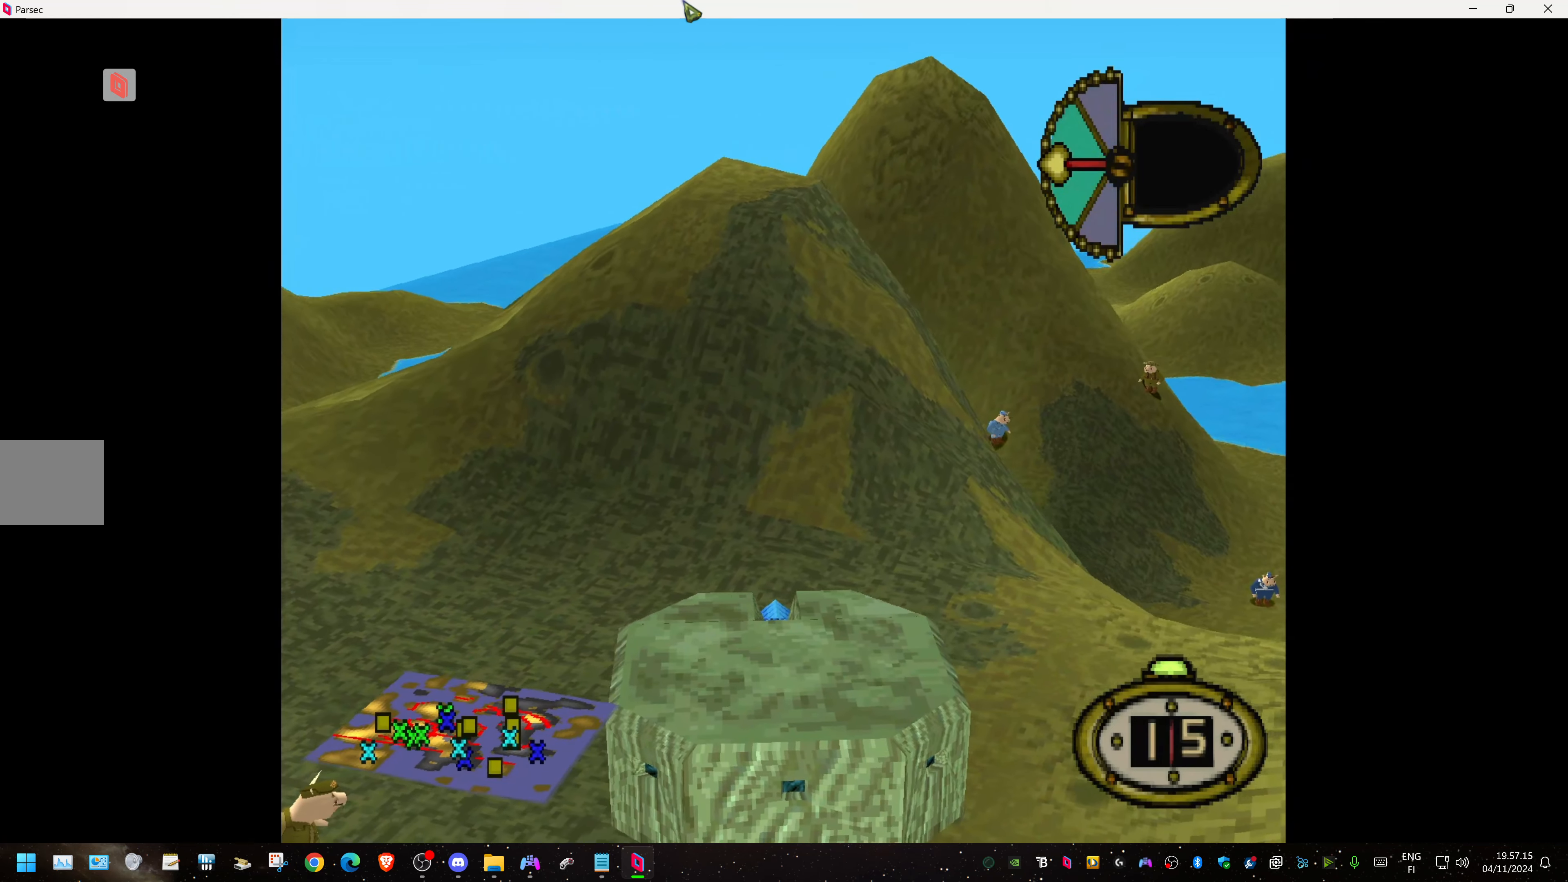
{"buttons": ["DPAD_LEFT"], "events": []}
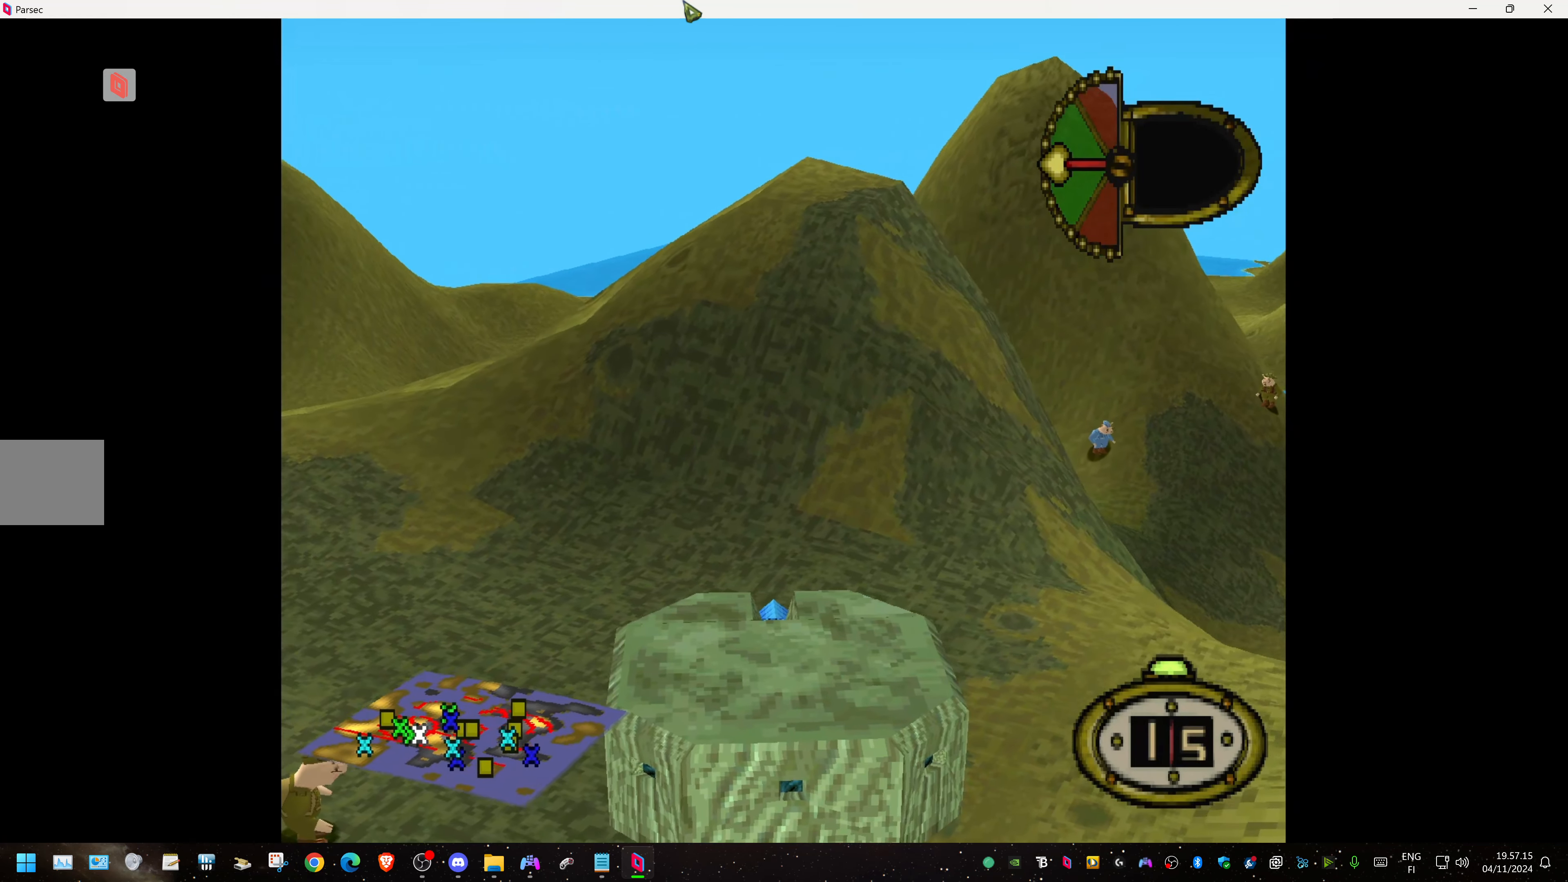
{"buttons": ["DPAD_LEFT"], "events": []}
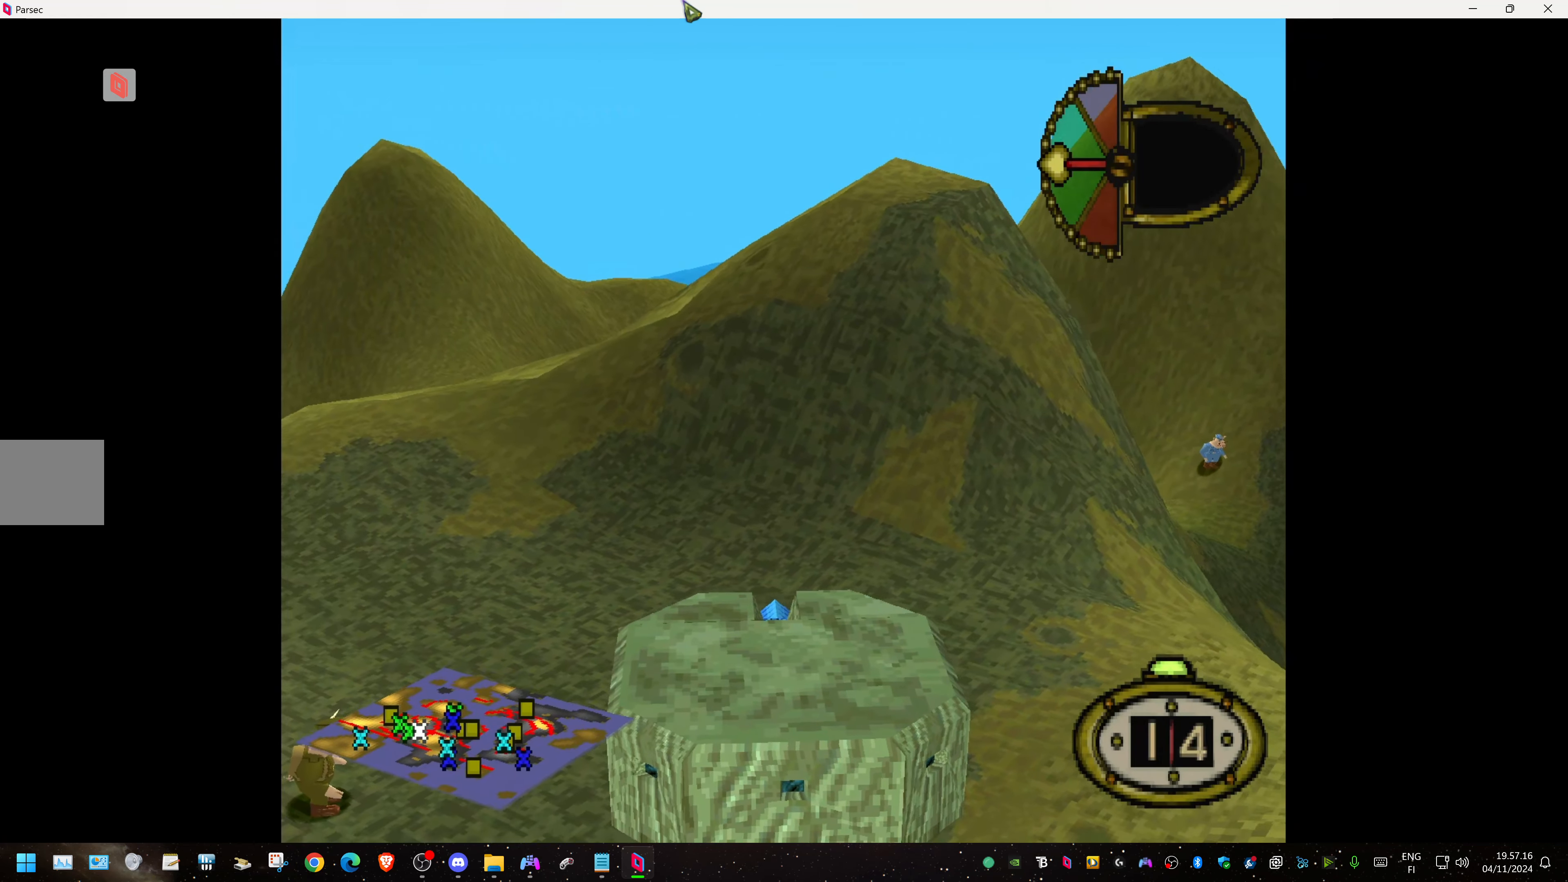
{"buttons": ["DPAD_LEFT"], "events": []}
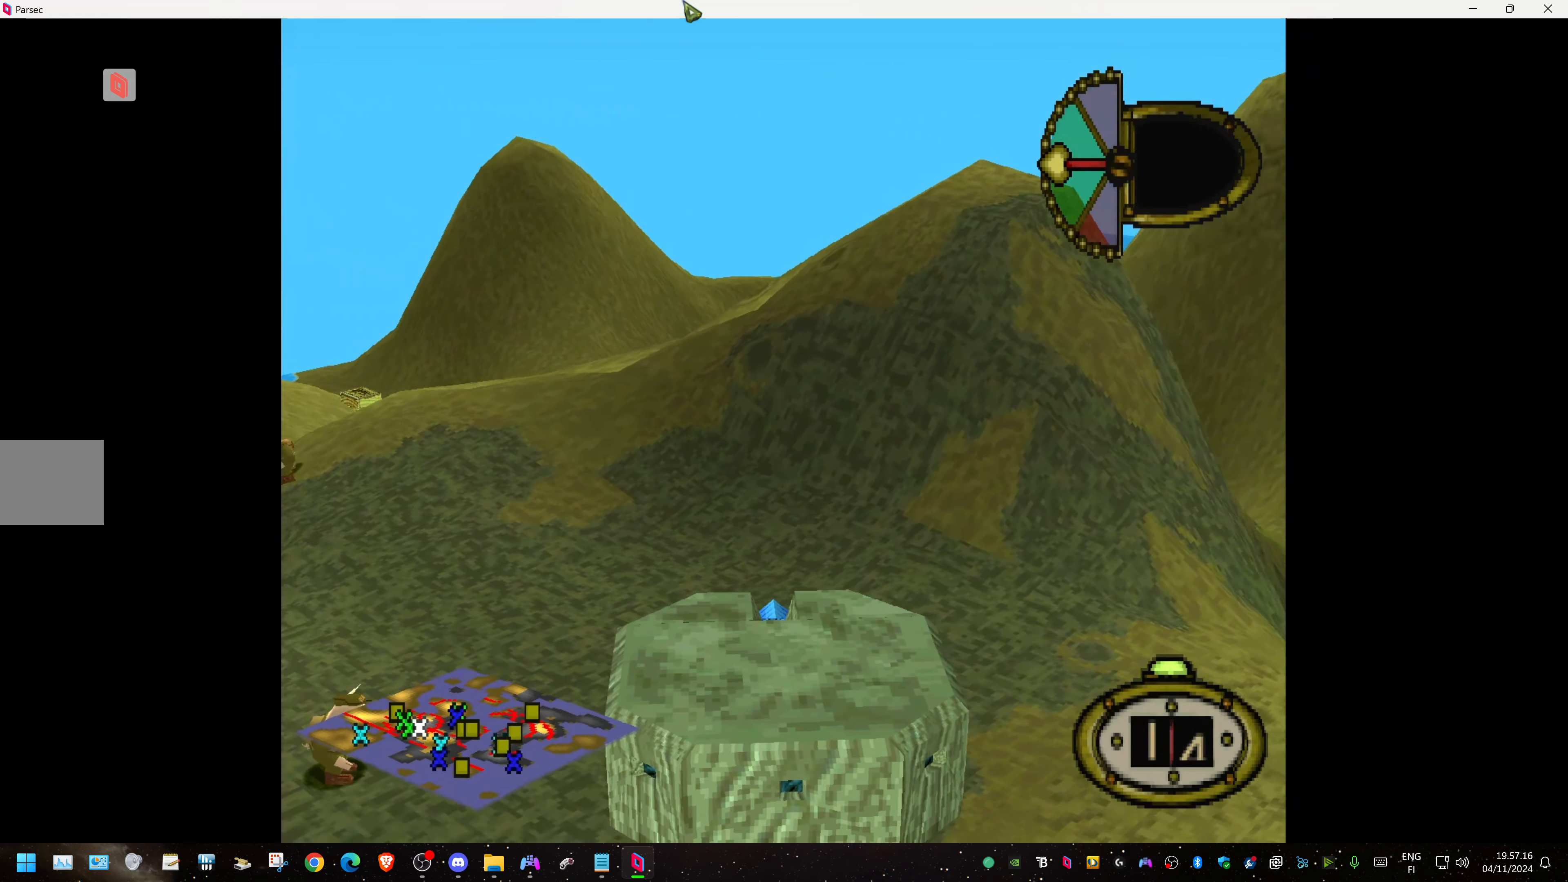
{"buttons": ["DPAD_LEFT"], "events": []}
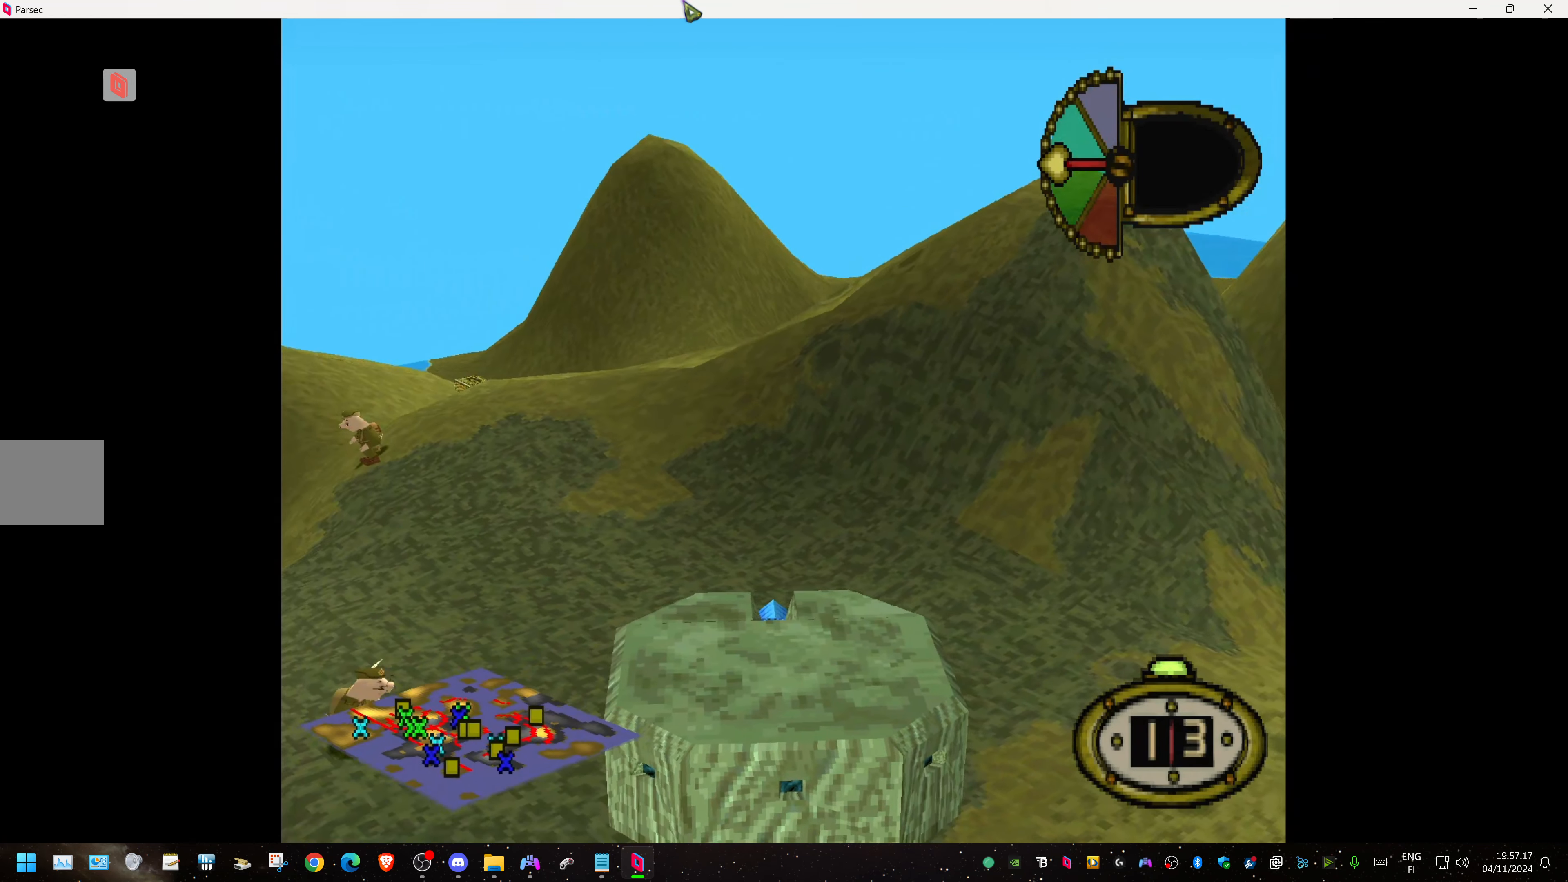
{"buttons": ["DPAD_LEFT"], "events": []}
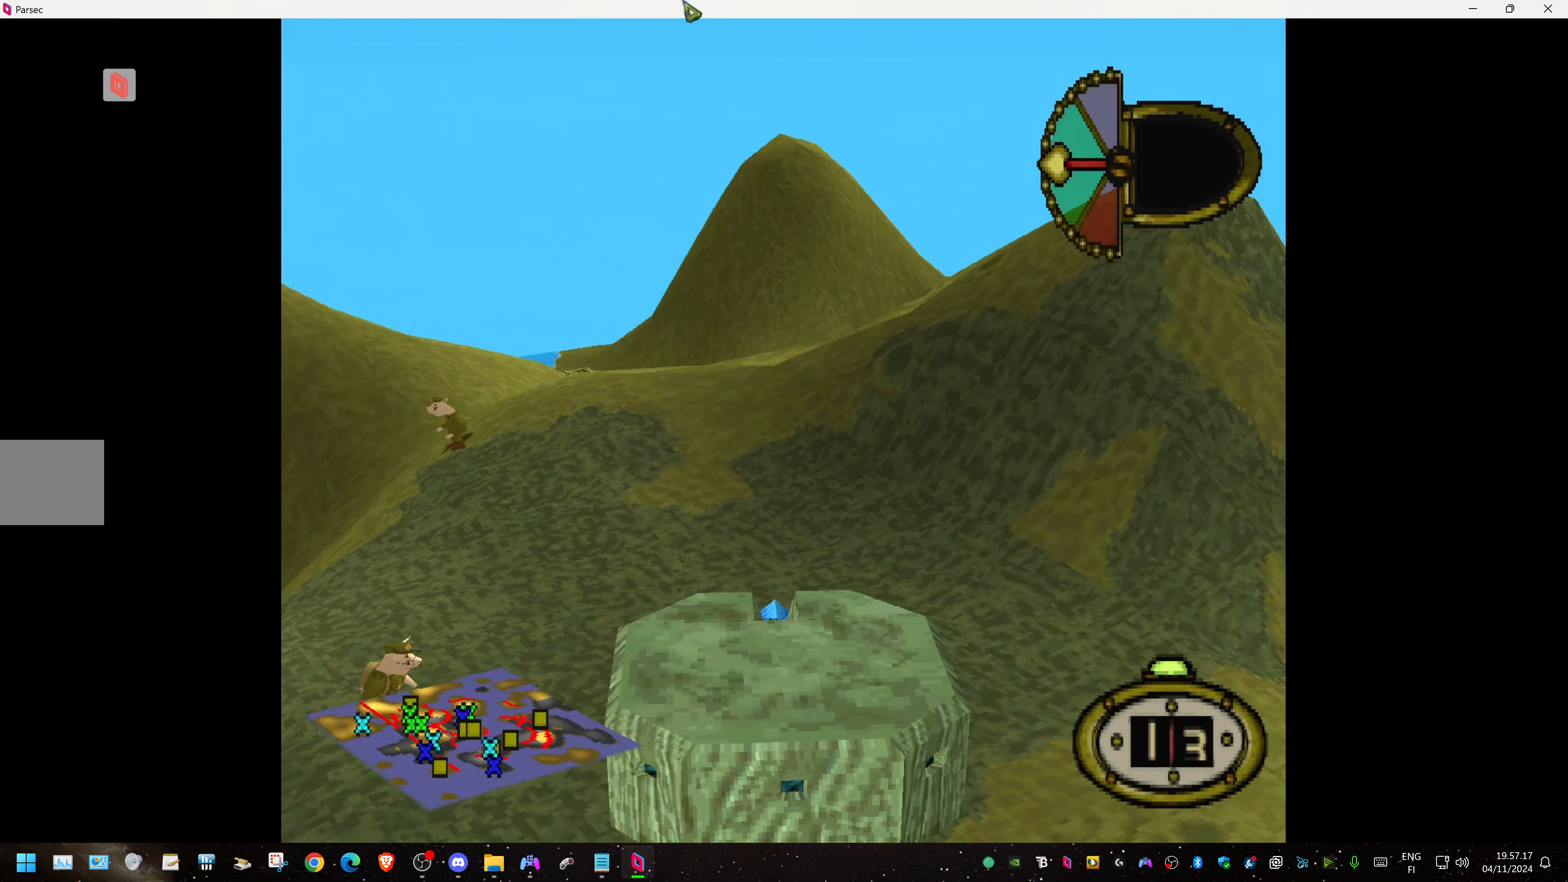
{"buttons": ["DPAD_LEFT"], "events": []}
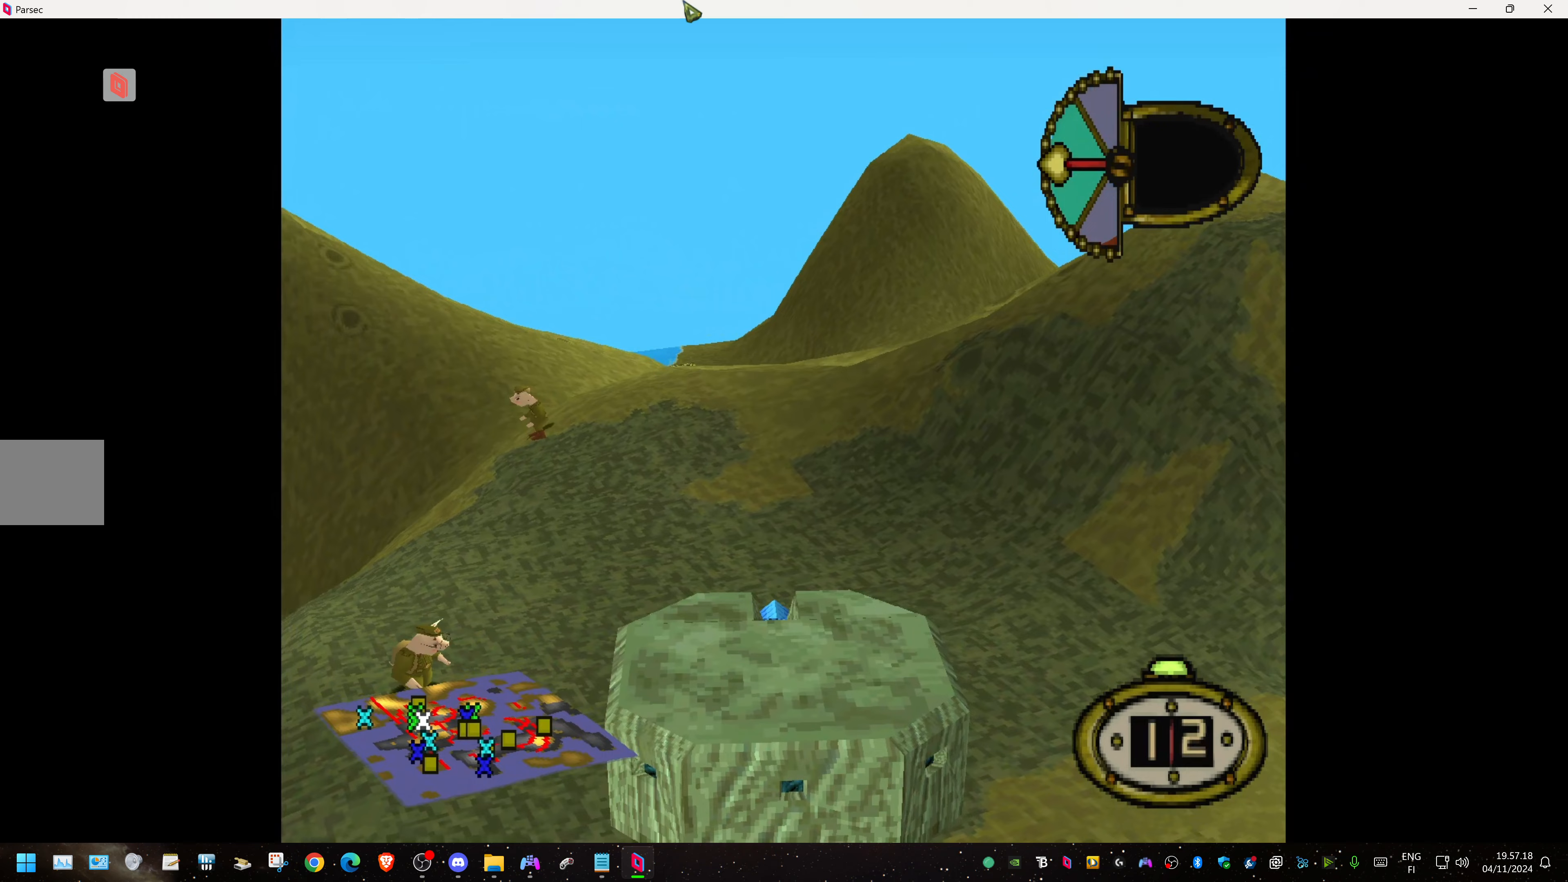
{"buttons": ["DPAD_LEFT"], "events": []}
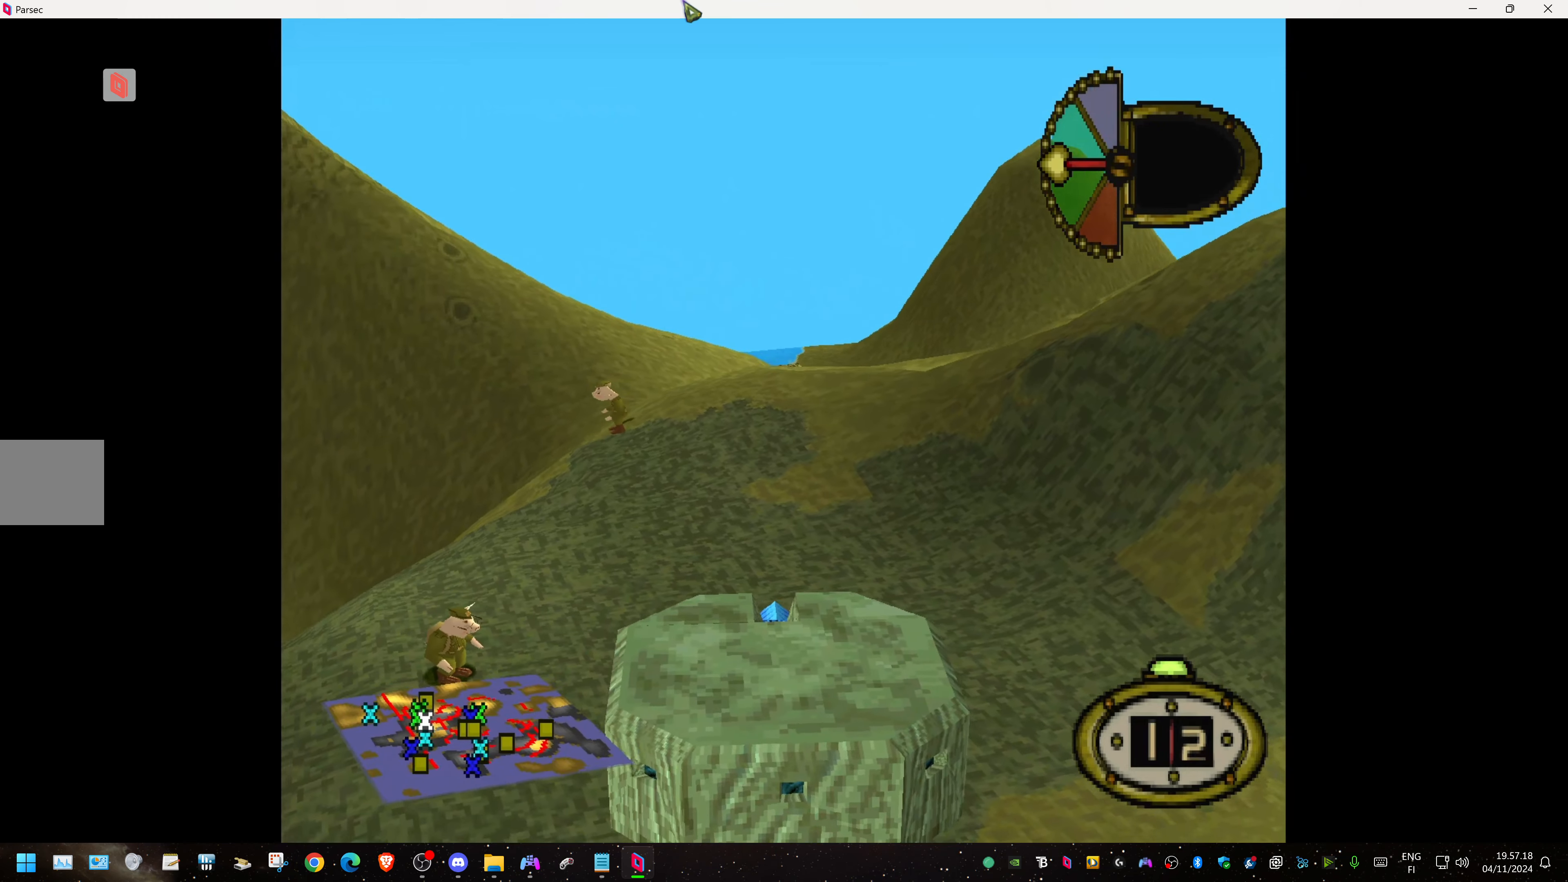
{"buttons": ["DPAD_LEFT"], "events": []}
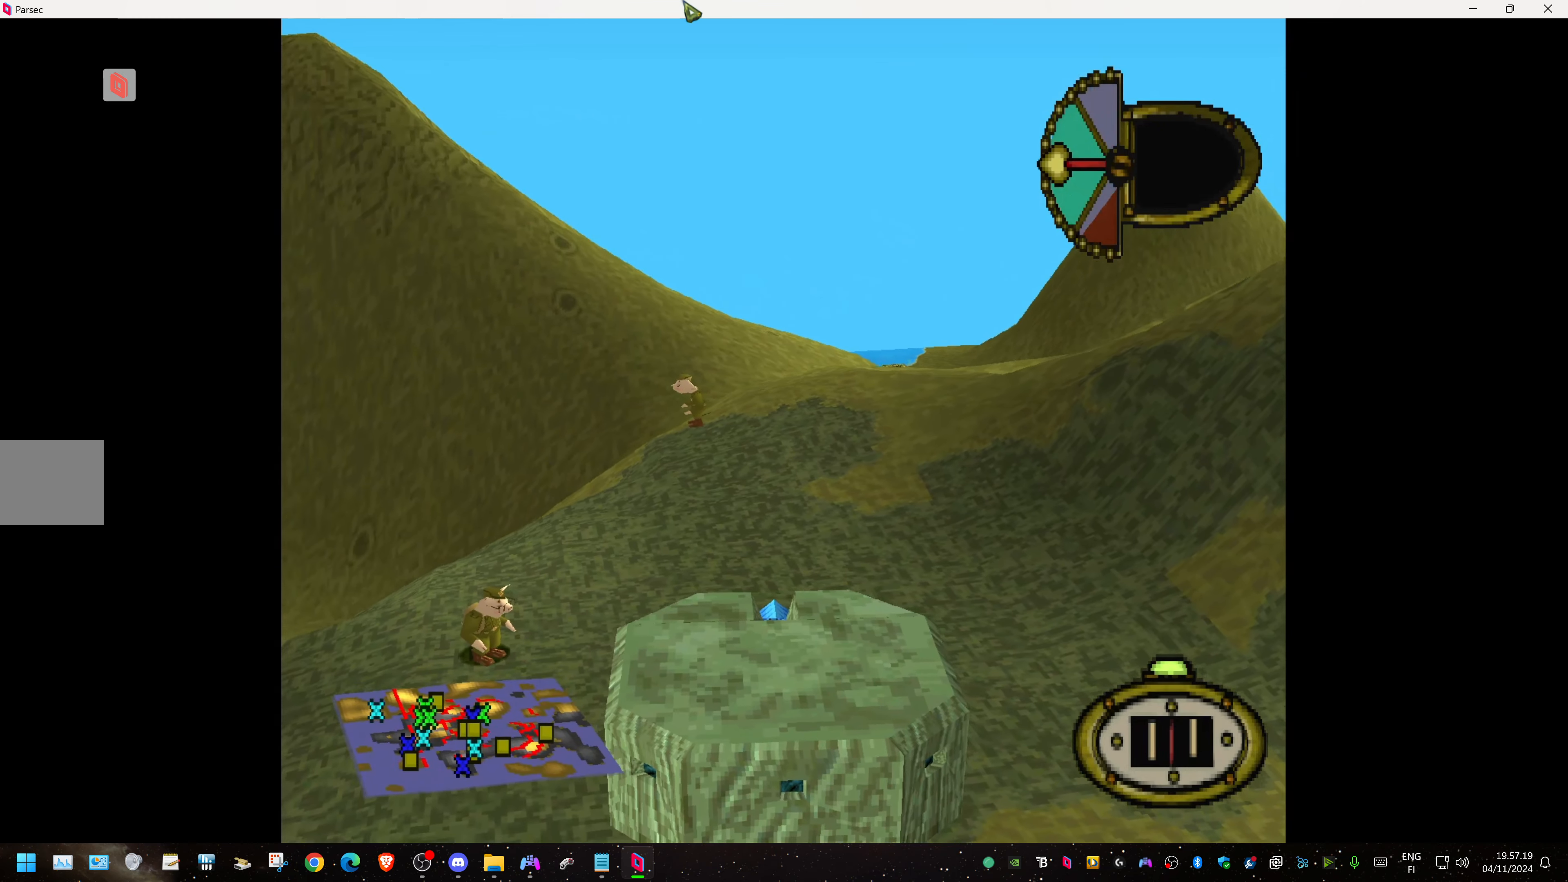
{"buttons": ["DPAD_LEFT"], "events": []}